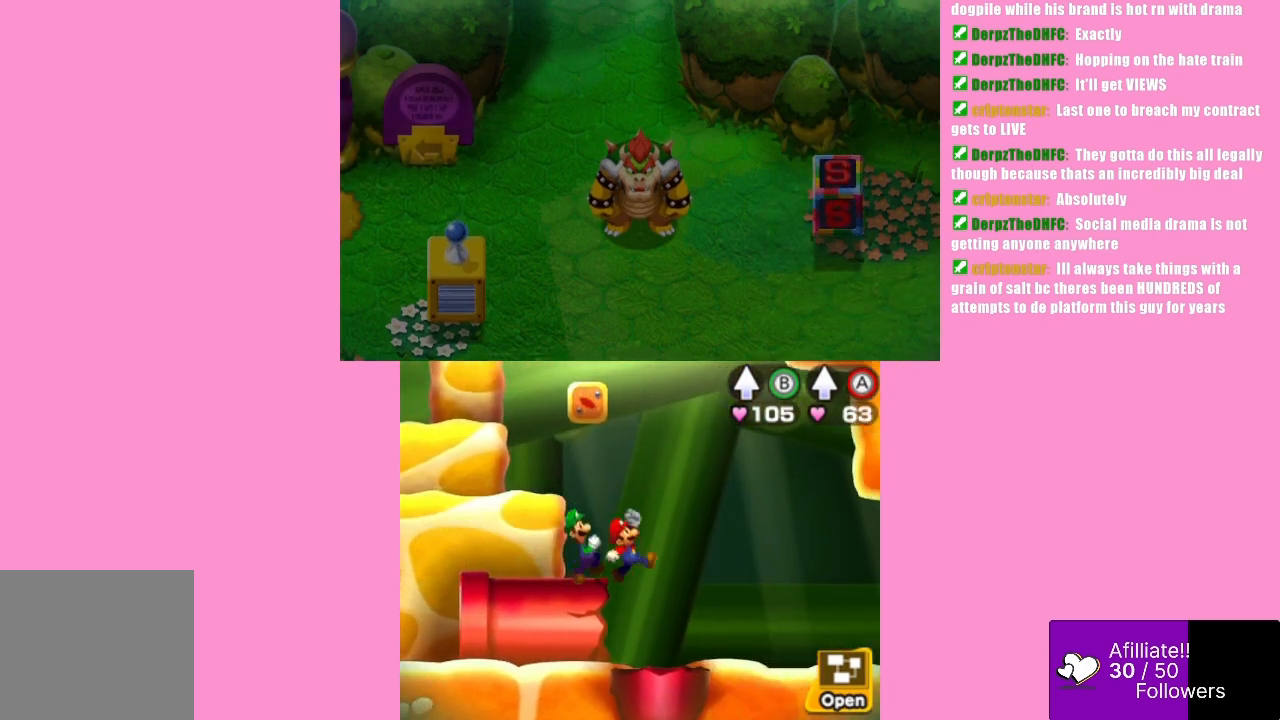
Gameplay with a controller (Xbox layout); each line is a JSON object with the inputs held at the frame after it. "events" lists button and stick changes between this image and that frame as [ms after this image, input, new state], when the widget could be followed in between. Not read: L3 R3 right_stick.
{"buttons": [], "left_stick": "right", "events": []}
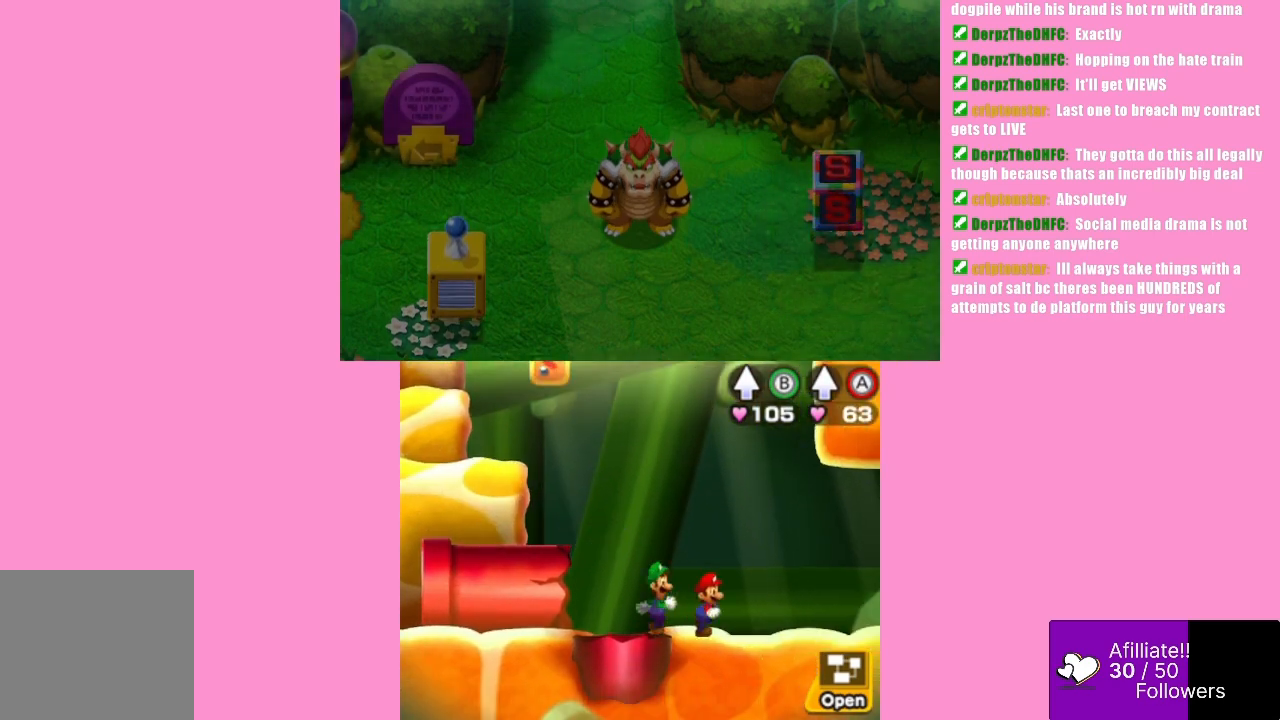
{"buttons": [], "left_stick": "right", "events": []}
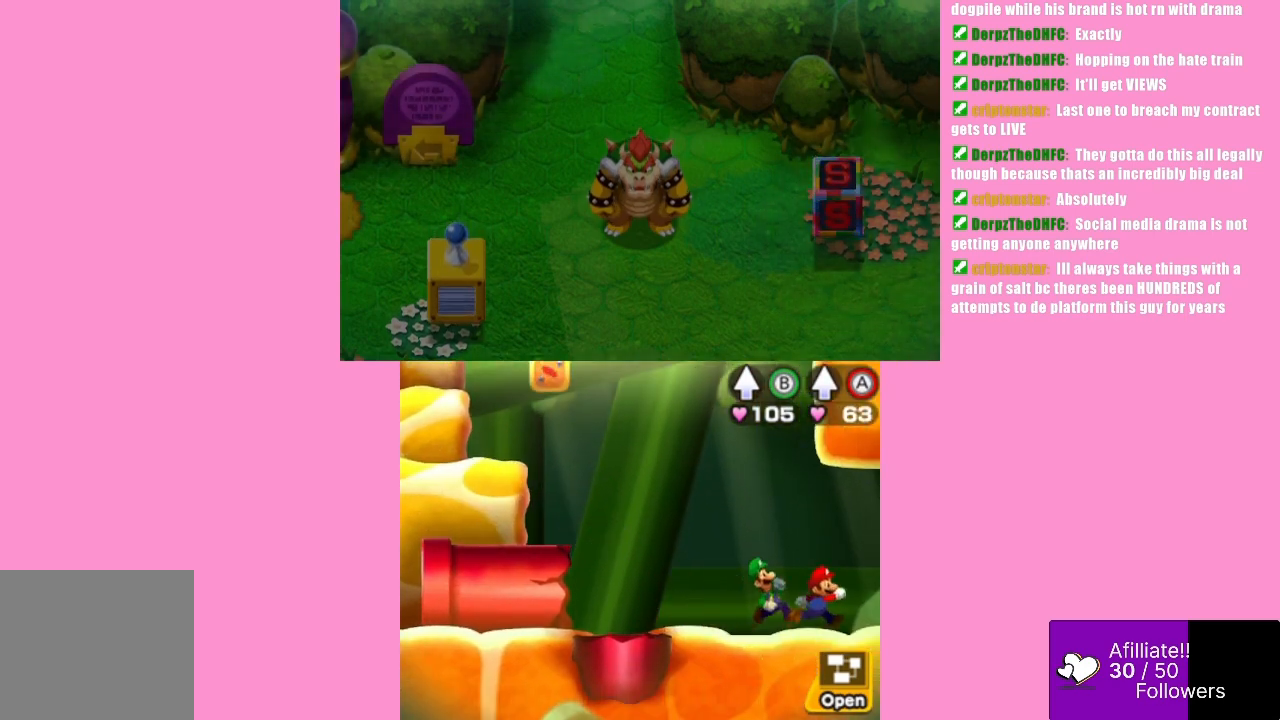
{"buttons": [], "left_stick": "center", "events": [[200, "left_stick", "center"]]}
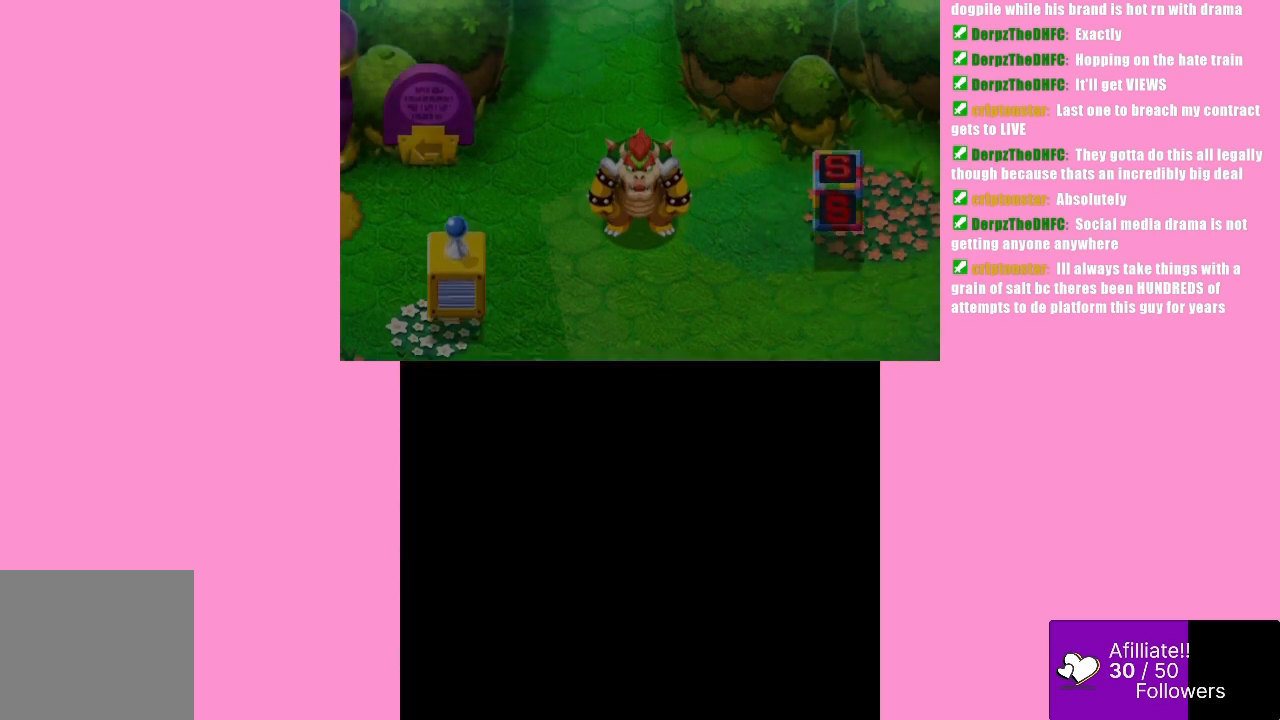
{"buttons": [], "left_stick": "center", "events": []}
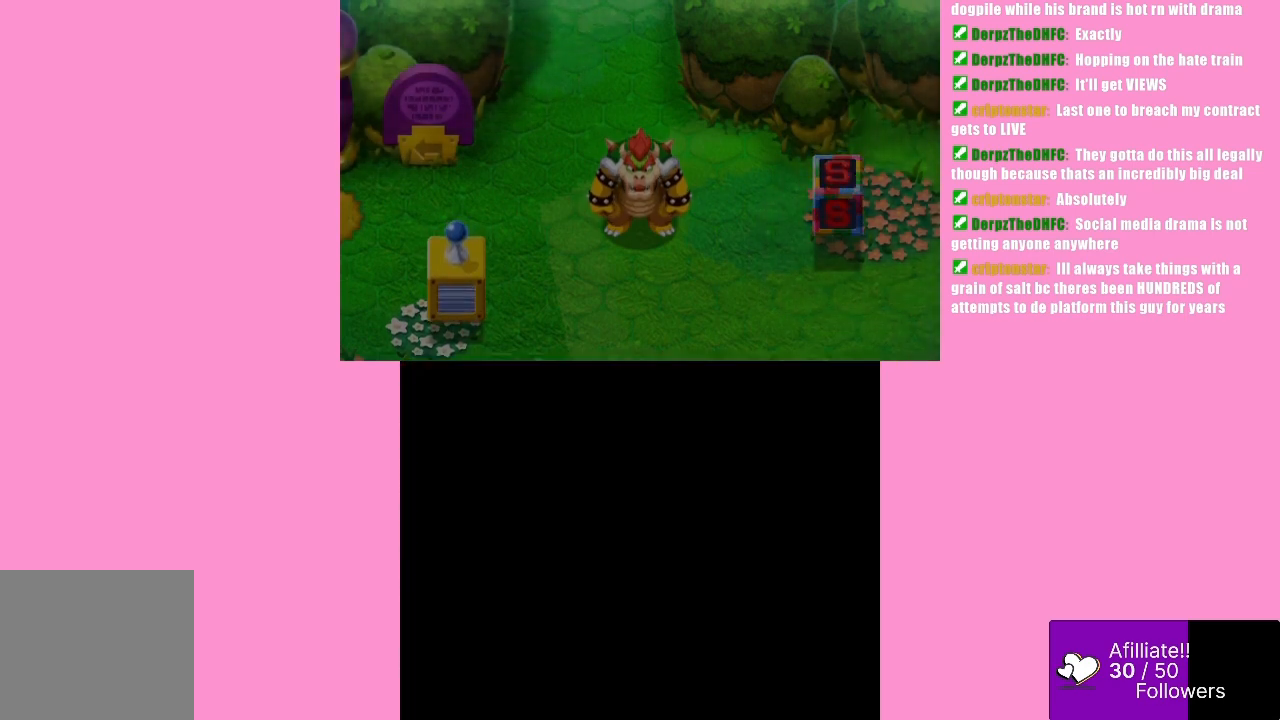
{"buttons": [], "left_stick": "center", "events": []}
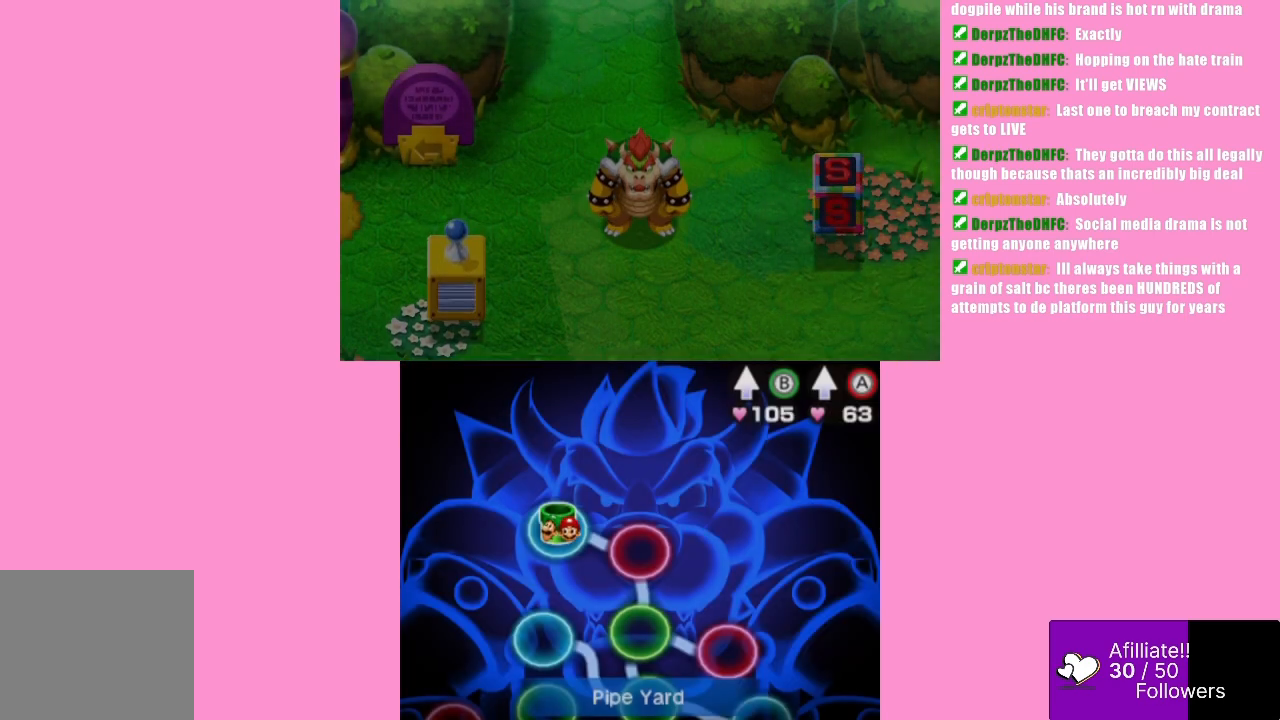
{"buttons": [], "left_stick": "center", "events": []}
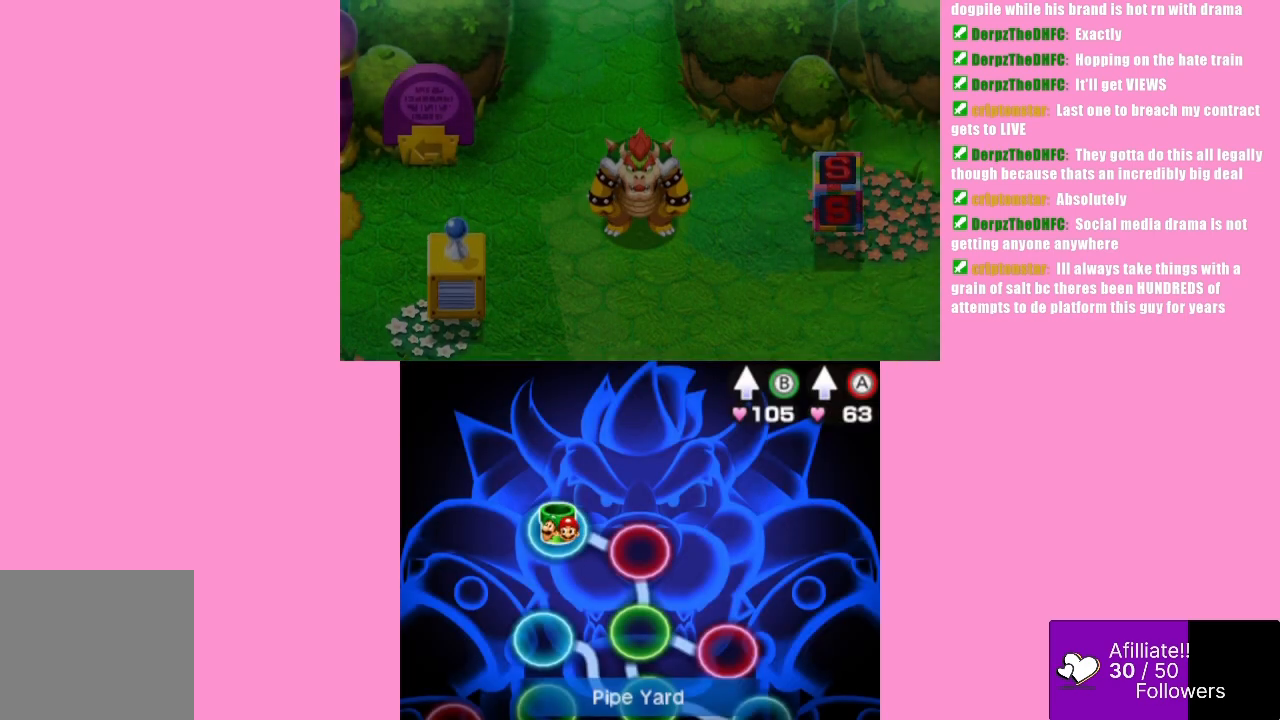
{"buttons": [], "left_stick": "center", "events": [[200, "Y", "down"], [333, "Y", "up"]]}
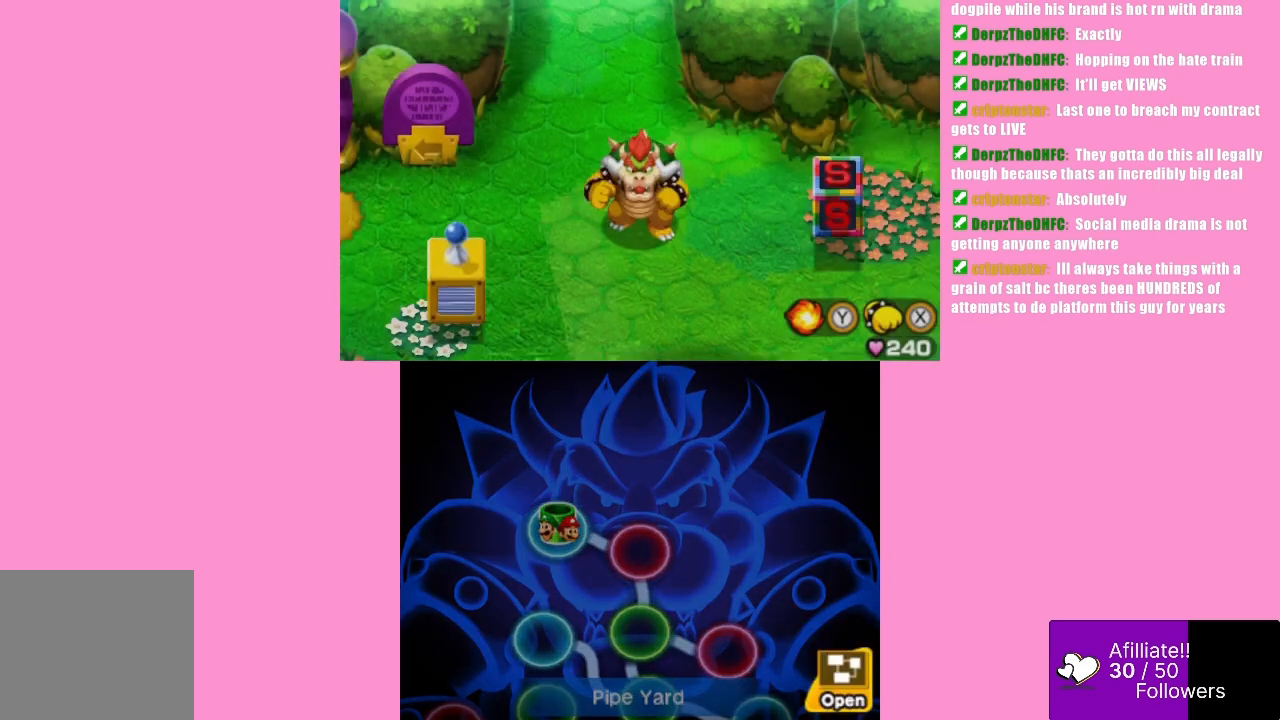
{"buttons": [], "left_stick": "down-left", "events": [[300, "left_stick", "down"], [400, "left_stick", "down-left"]]}
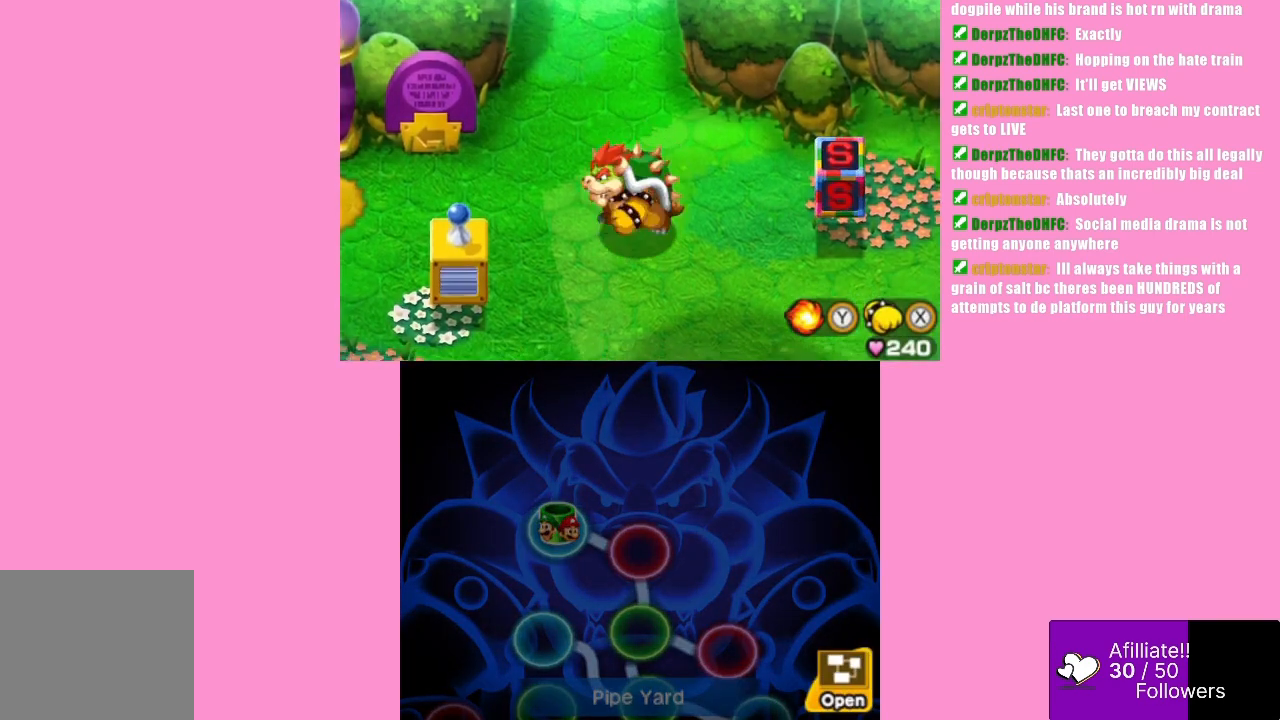
{"buttons": [], "left_stick": "left", "events": [[33, "left_stick", "left"]]}
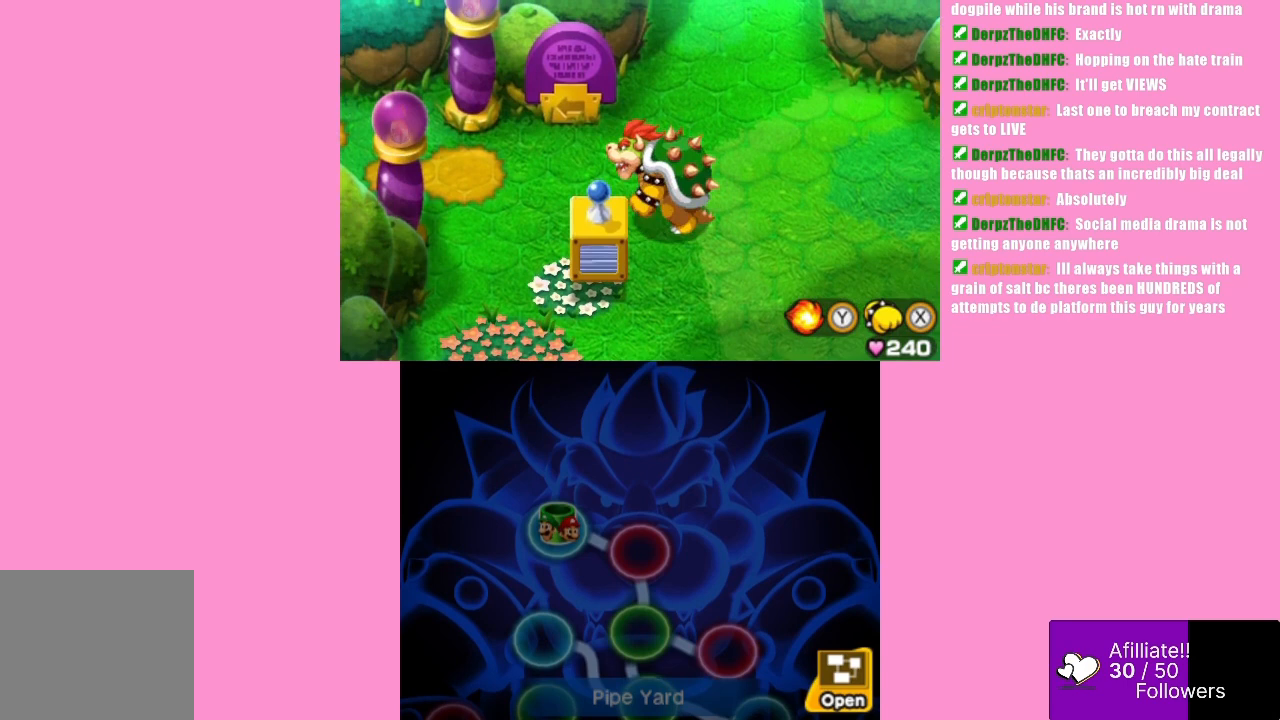
{"buttons": [], "left_stick": "left", "events": [[267, "left_stick", "up-left"], [433, "left_stick", "left"]]}
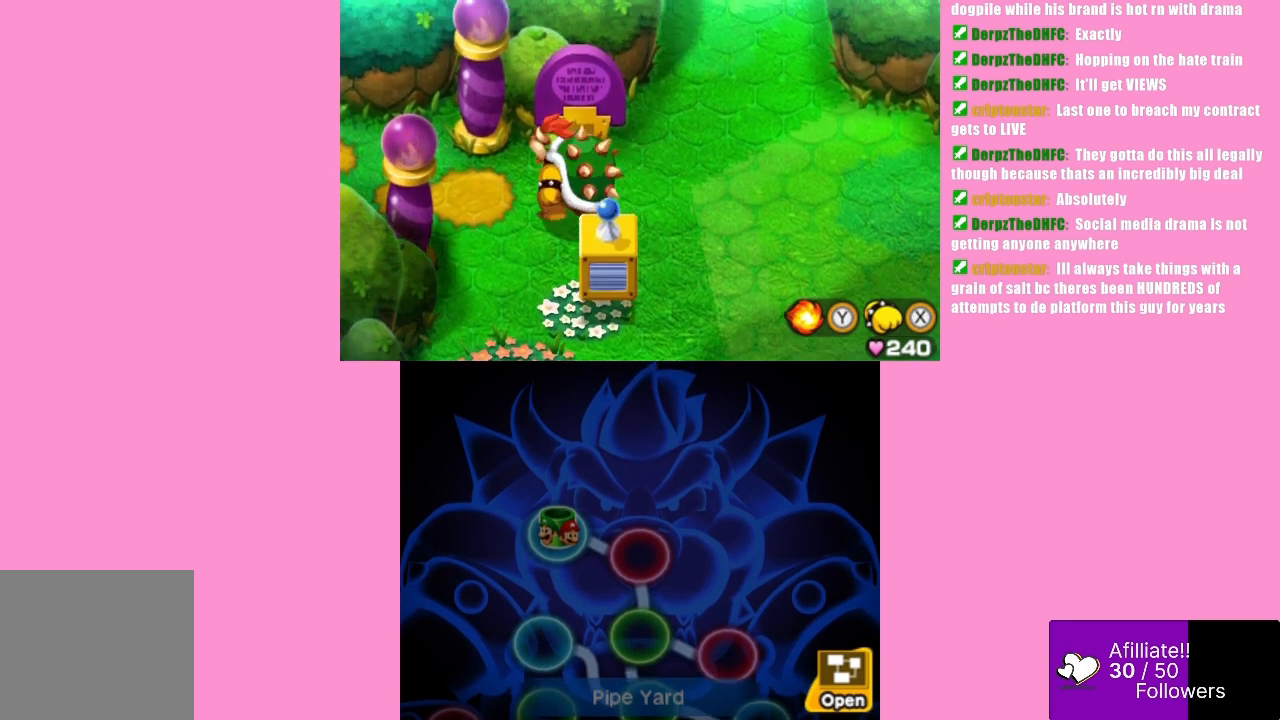
{"buttons": [], "left_stick": "left", "events": []}
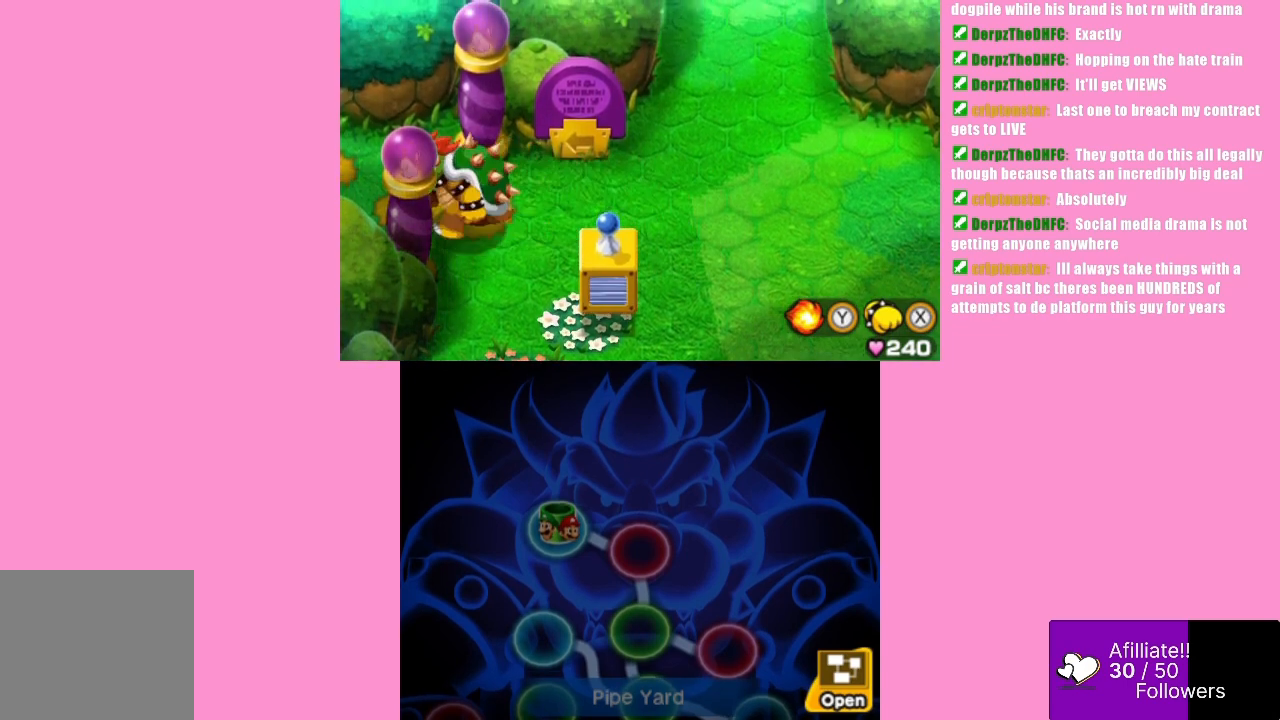
{"buttons": [], "left_stick": "left", "events": []}
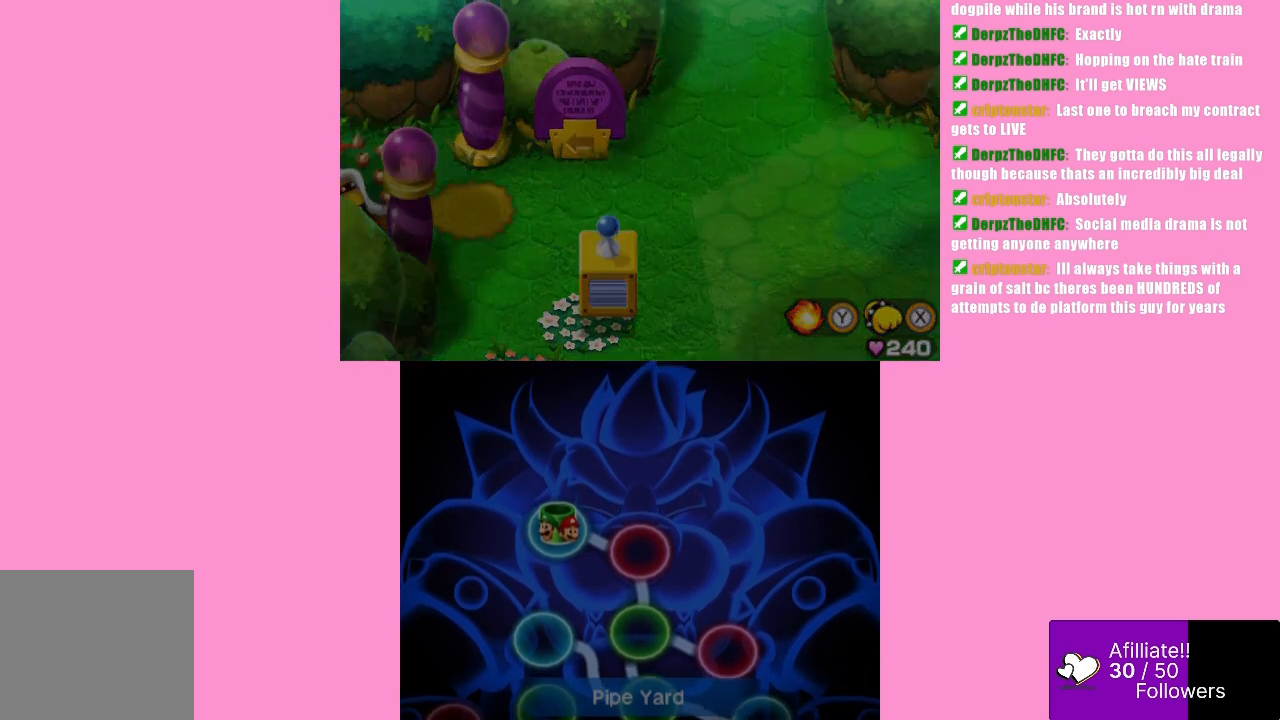
{"buttons": [], "left_stick": "center", "events": [[500, "left_stick", "center"]]}
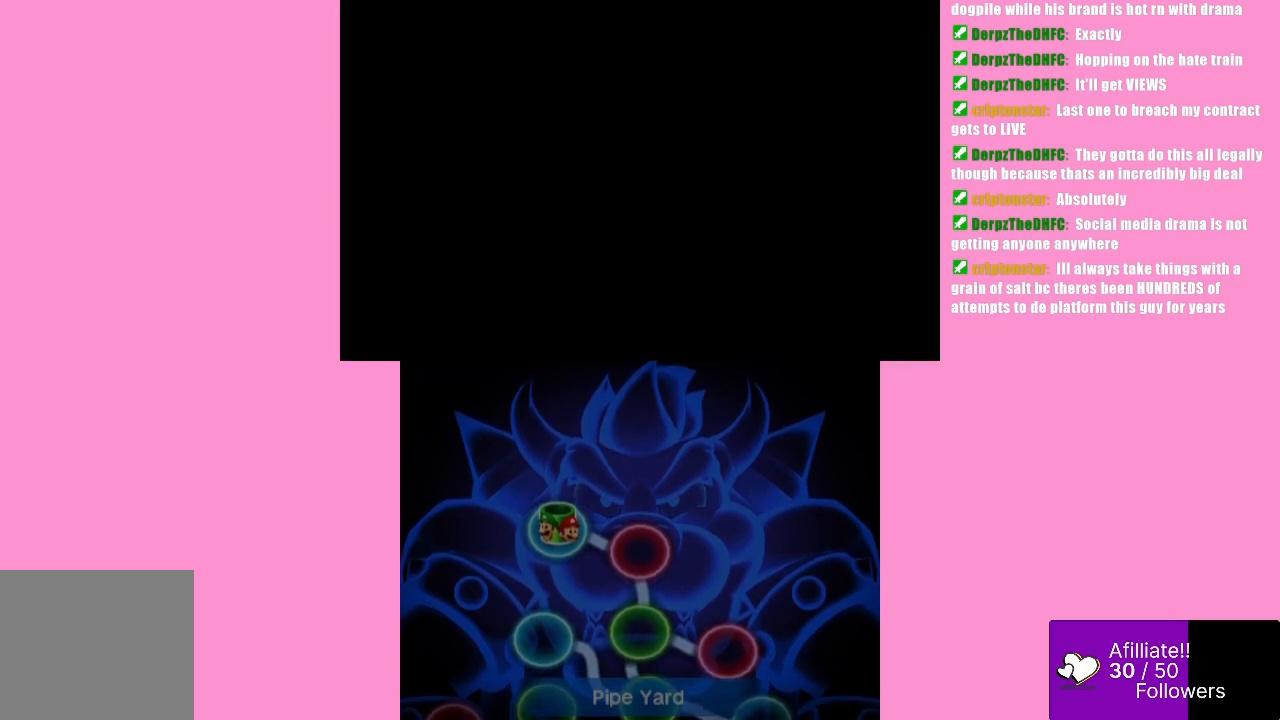
{"buttons": [], "left_stick": "center", "events": []}
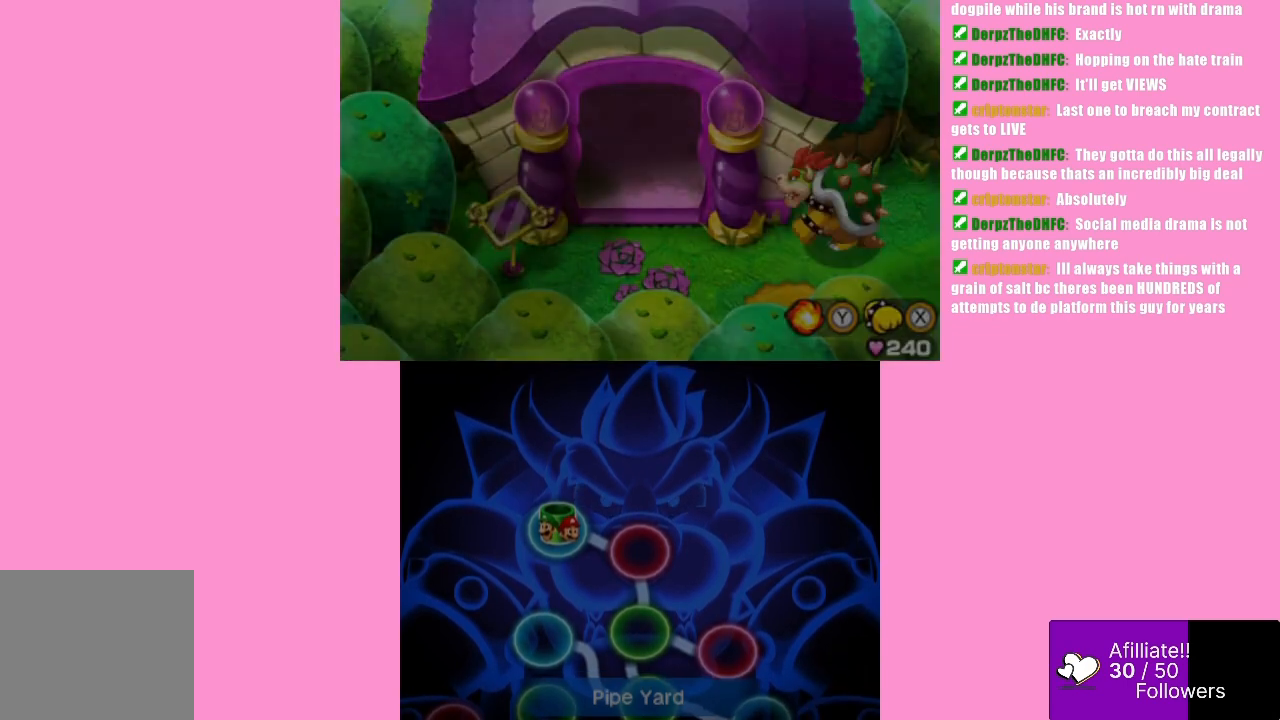
{"buttons": [], "left_stick": "left", "events": [[467, "left_stick", "left"]]}
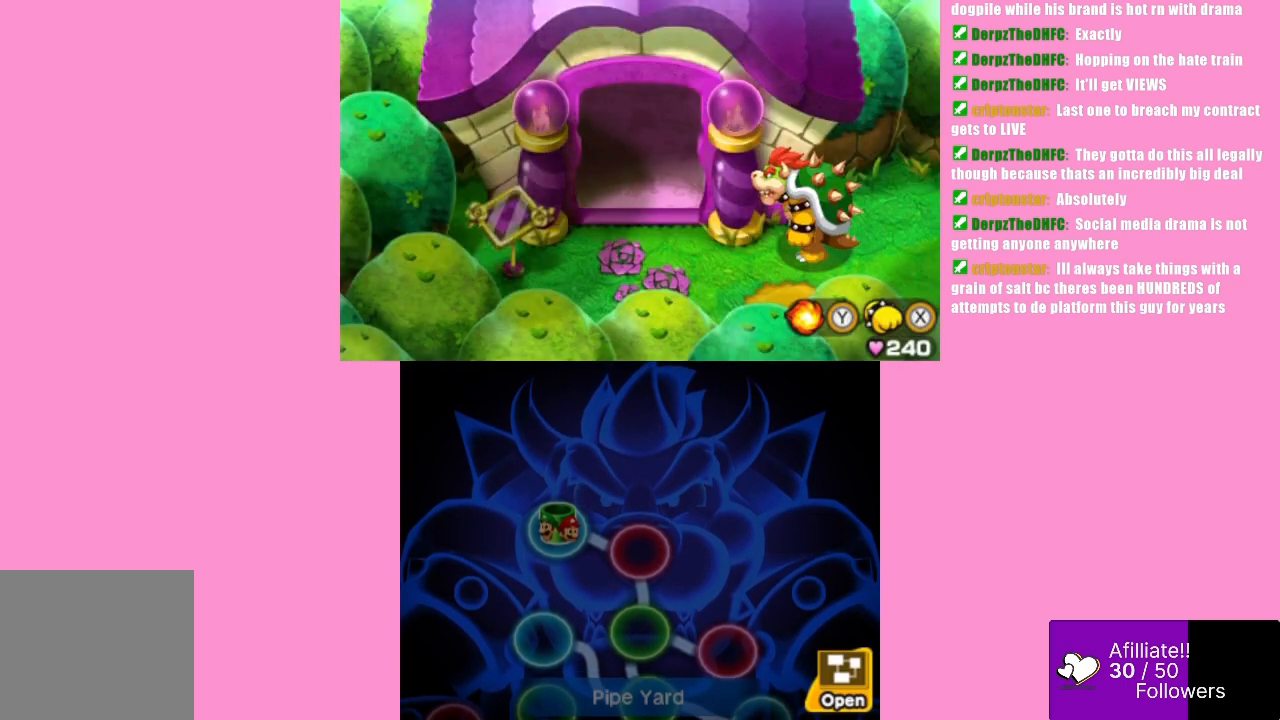
{"buttons": [], "left_stick": "left", "events": []}
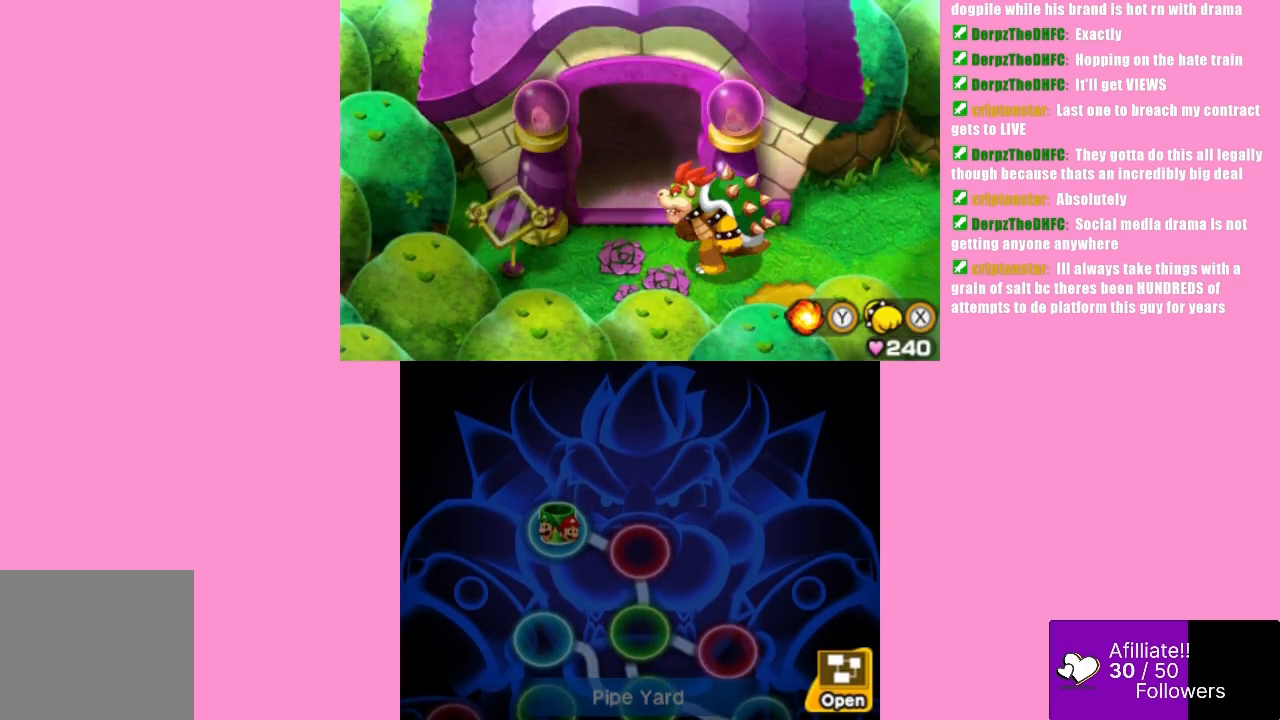
{"buttons": [], "left_stick": "up", "events": [[67, "left_stick", "up-left"], [167, "left_stick", "up"]]}
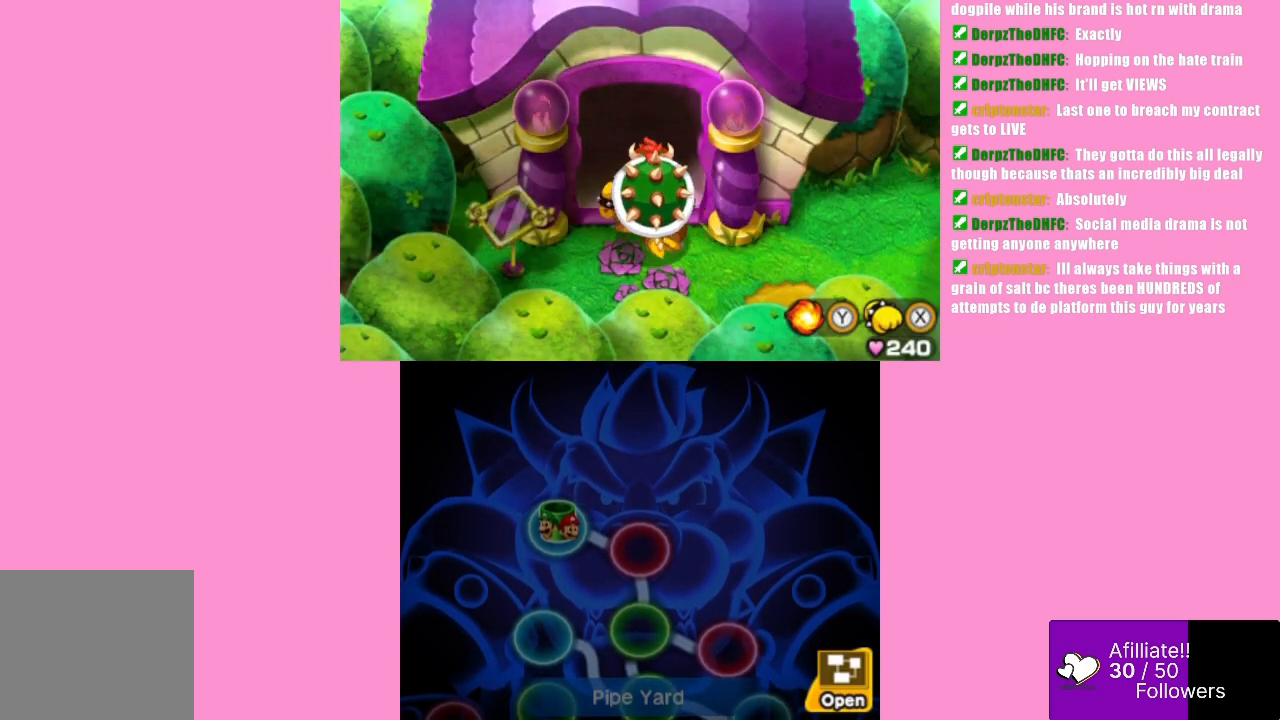
{"buttons": [], "left_stick": "up", "events": []}
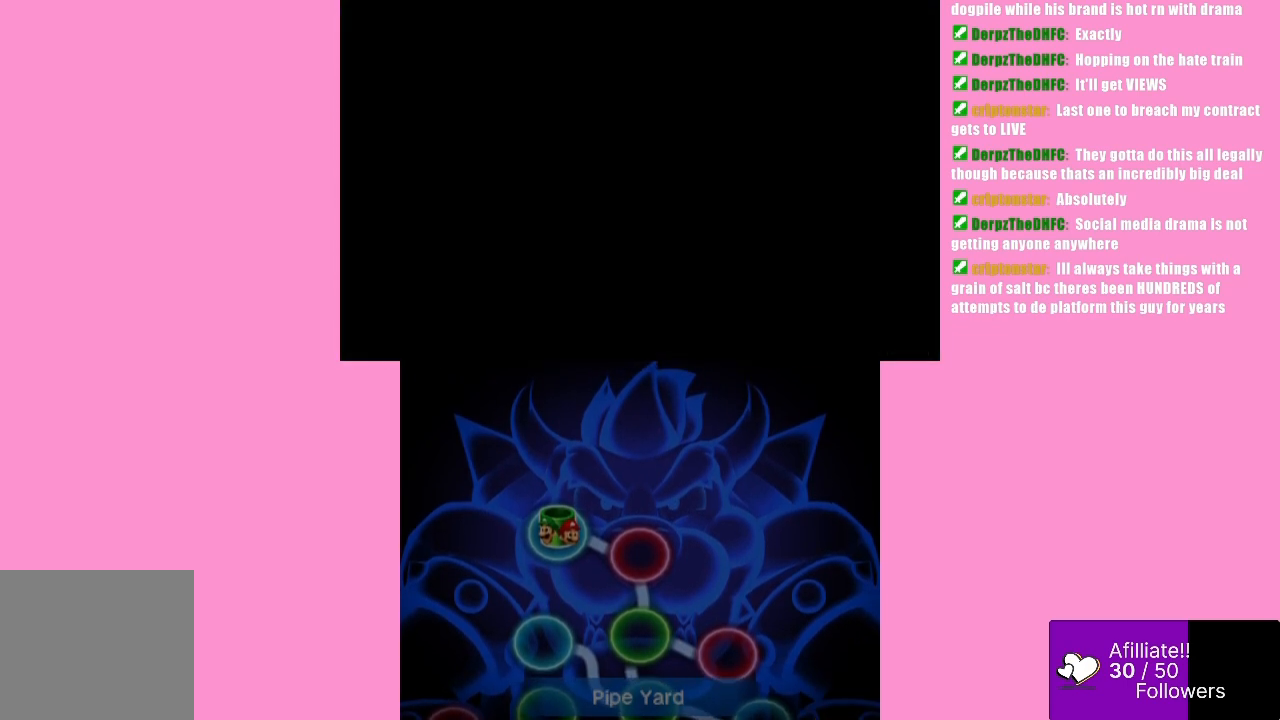
{"buttons": [], "left_stick": "center", "events": [[267, "left_stick", "center"]]}
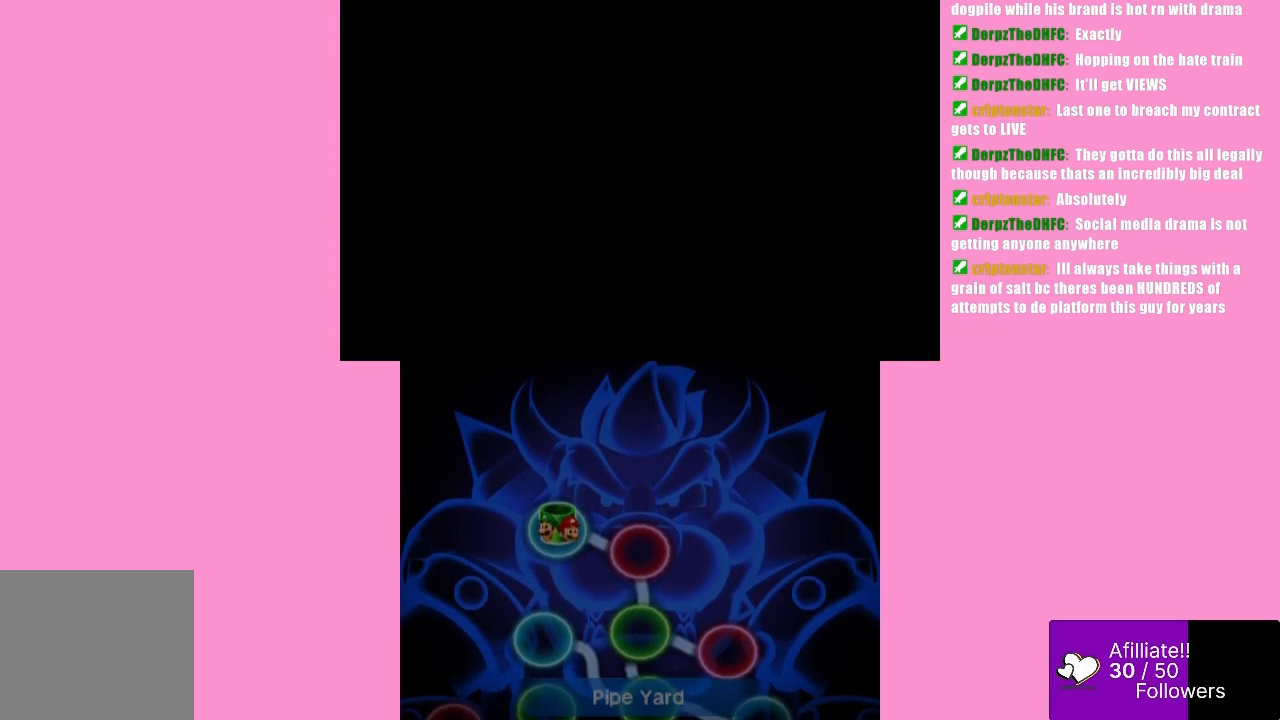
{"buttons": [], "left_stick": "center", "events": []}
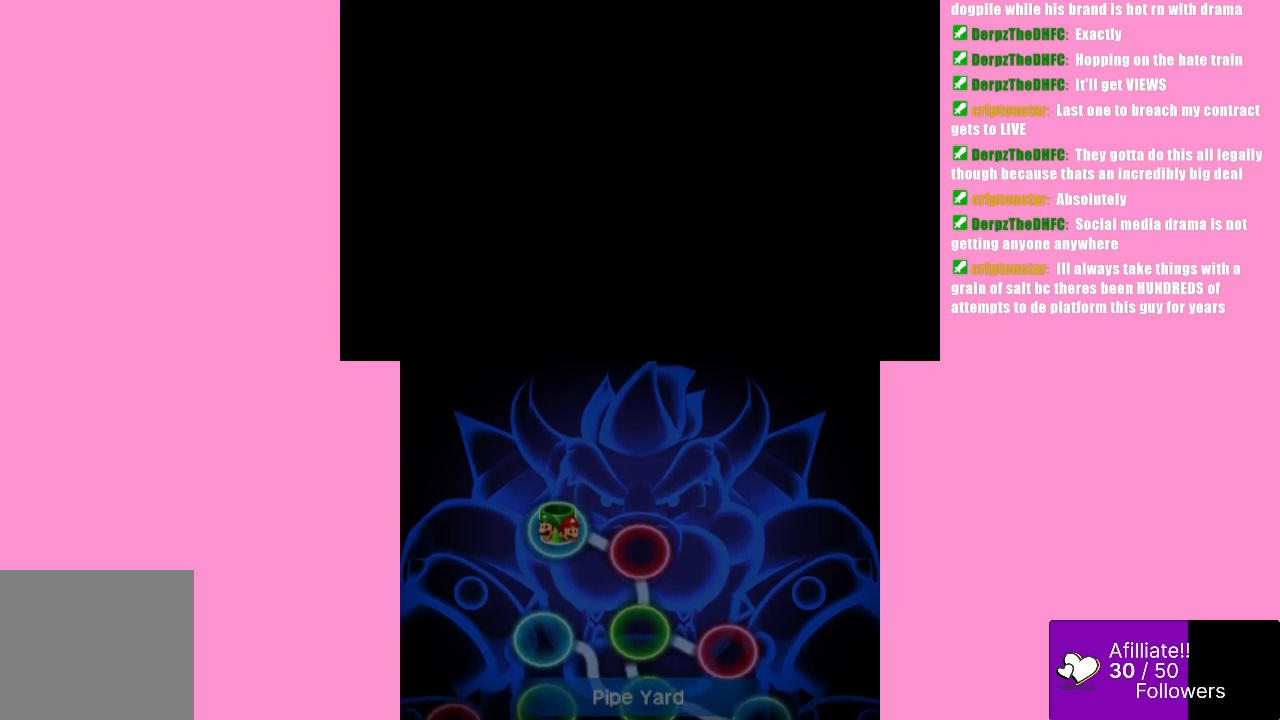
{"buttons": [], "left_stick": "up", "events": [[33, "left_stick", "up"]]}
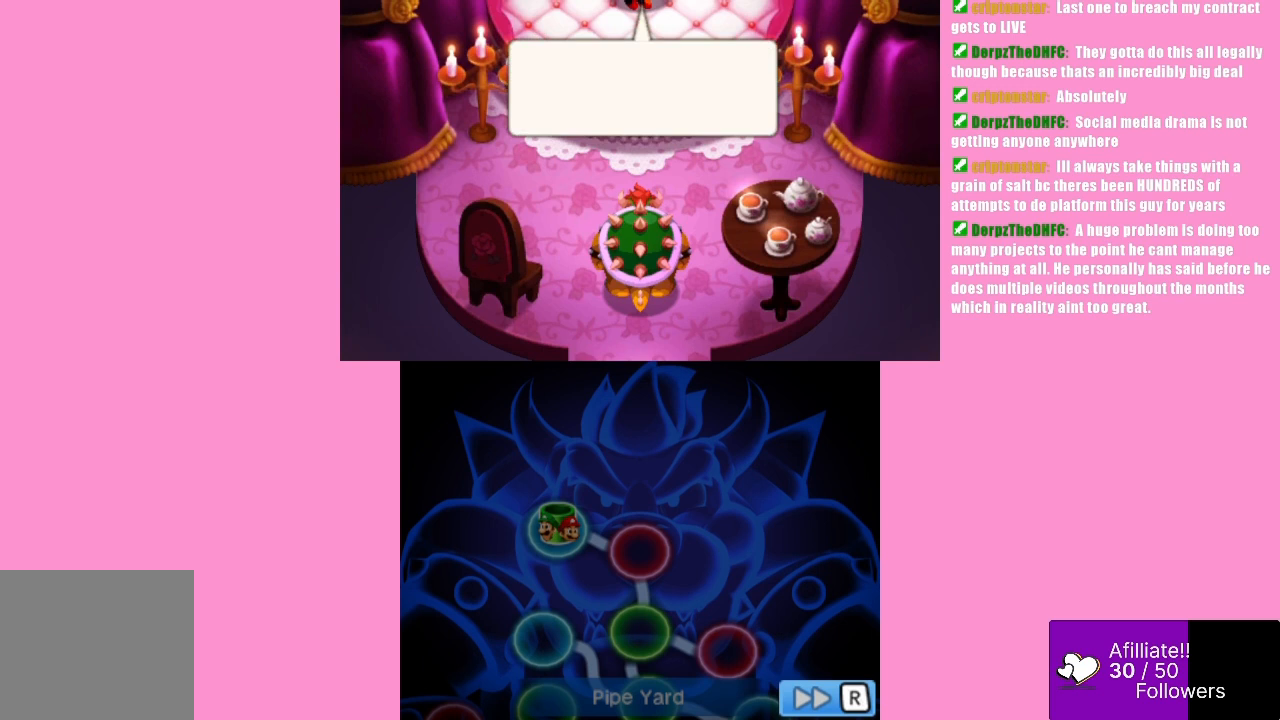
{"buttons": [], "left_stick": "center", "events": [[300, "left_stick", "center"]]}
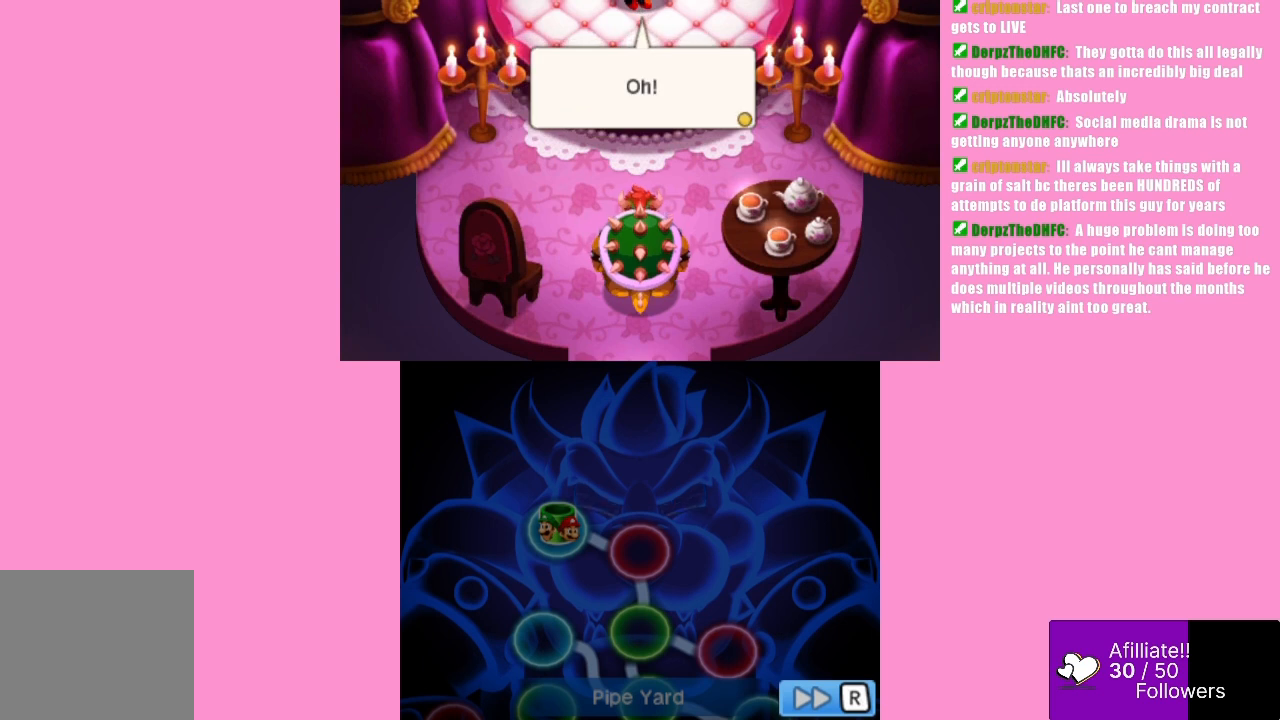
{"buttons": [], "left_stick": "center", "events": []}
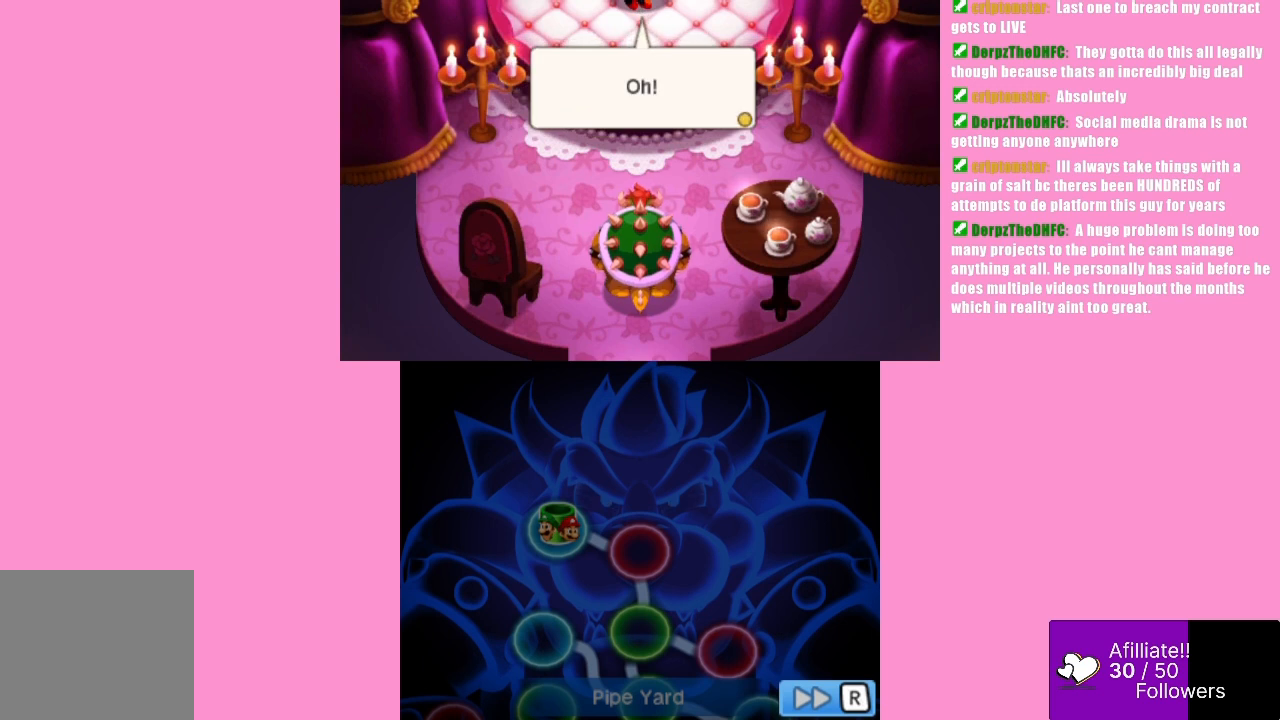
{"buttons": [], "left_stick": "center", "events": []}
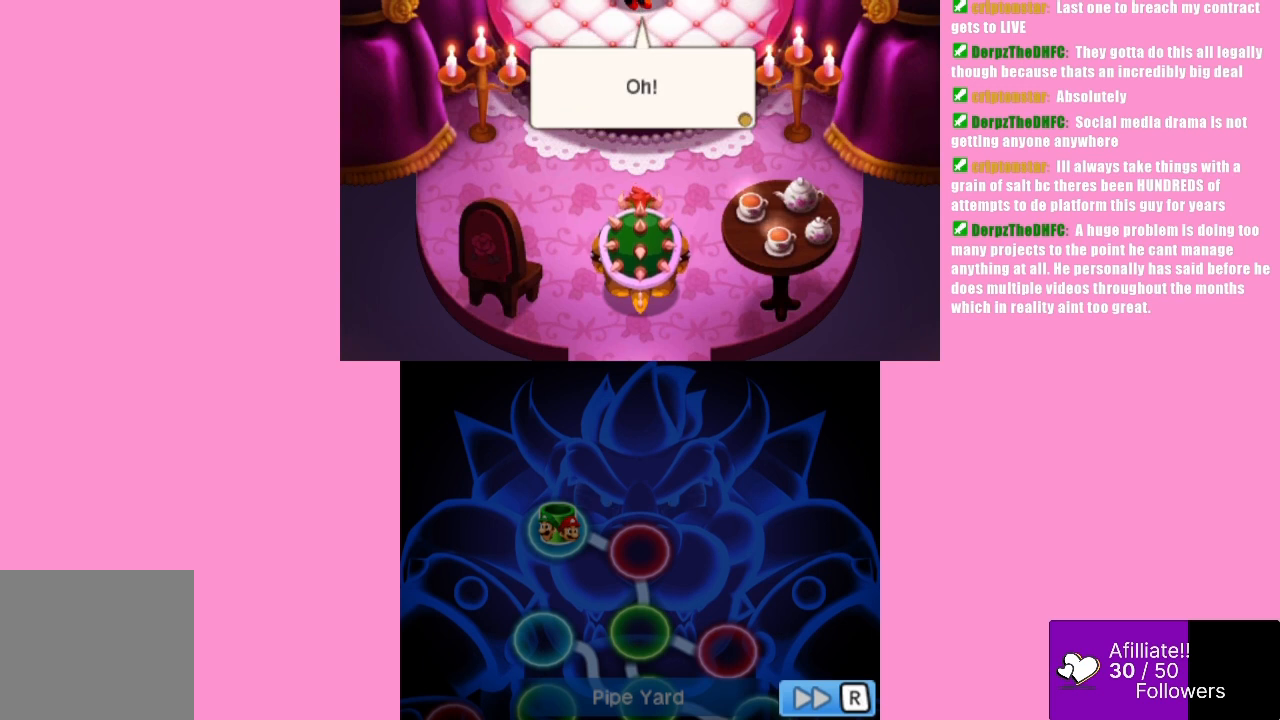
{"buttons": [], "left_stick": "center", "events": [[333, "Y", "down"], [467, "Y", "up"]]}